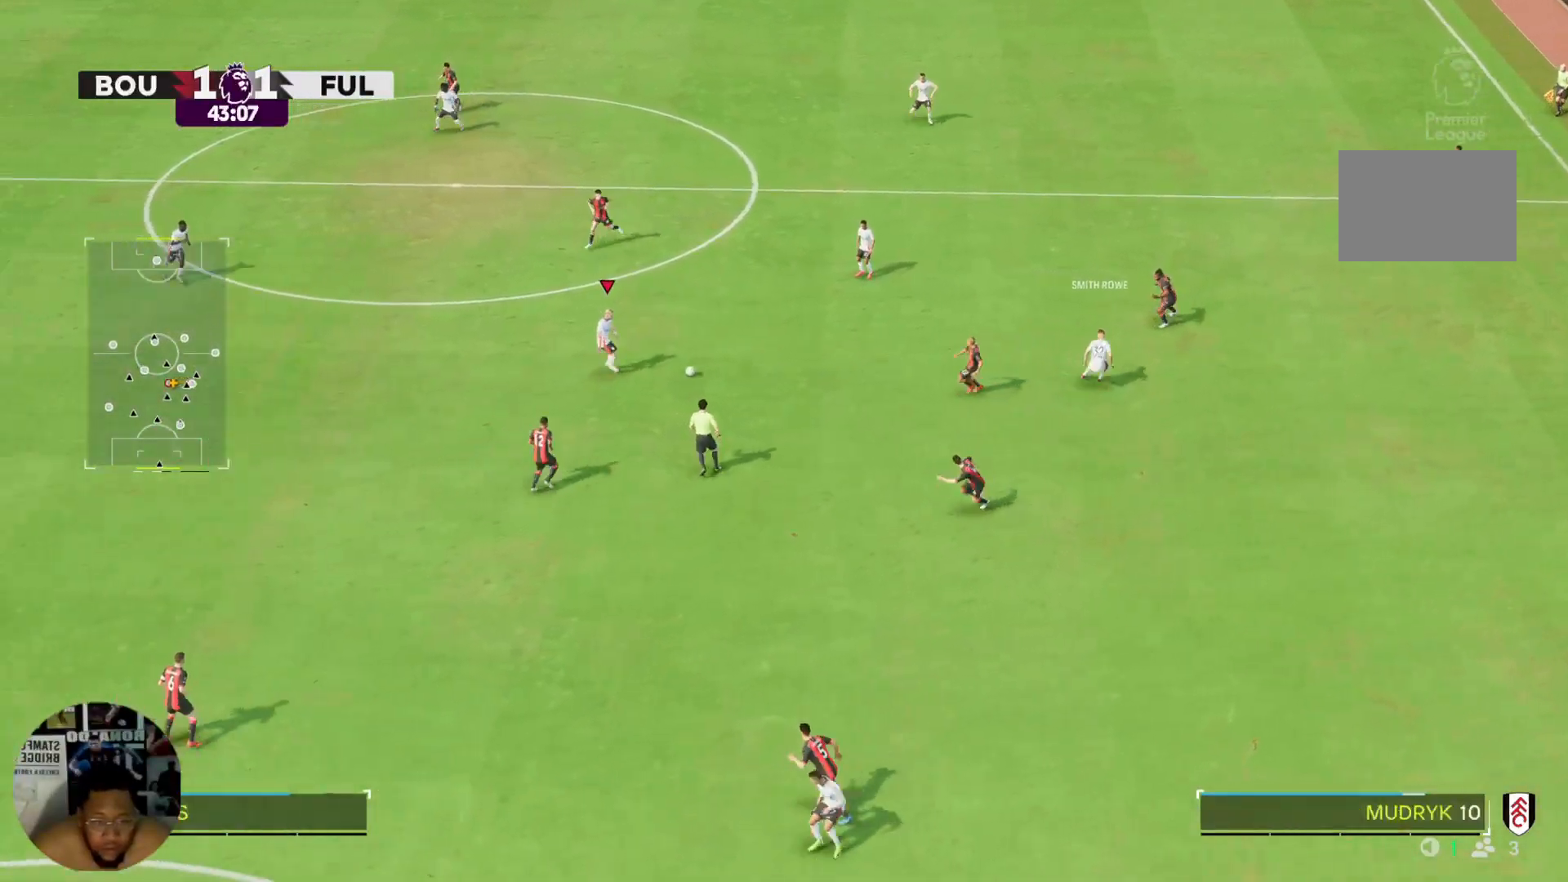
Gameplay with a controller (PlayStation layout); each line is a JSON object with the inputs held at the frame after it. "events" lists button and stick changes between this image and that frame as [ms after this image, input, new state], when the widget could be followed in between. Not read: L3 R3.
{"buttons": [], "left_stick": "left", "right_stick": "center", "events": [[333, "left_stick", "left"]]}
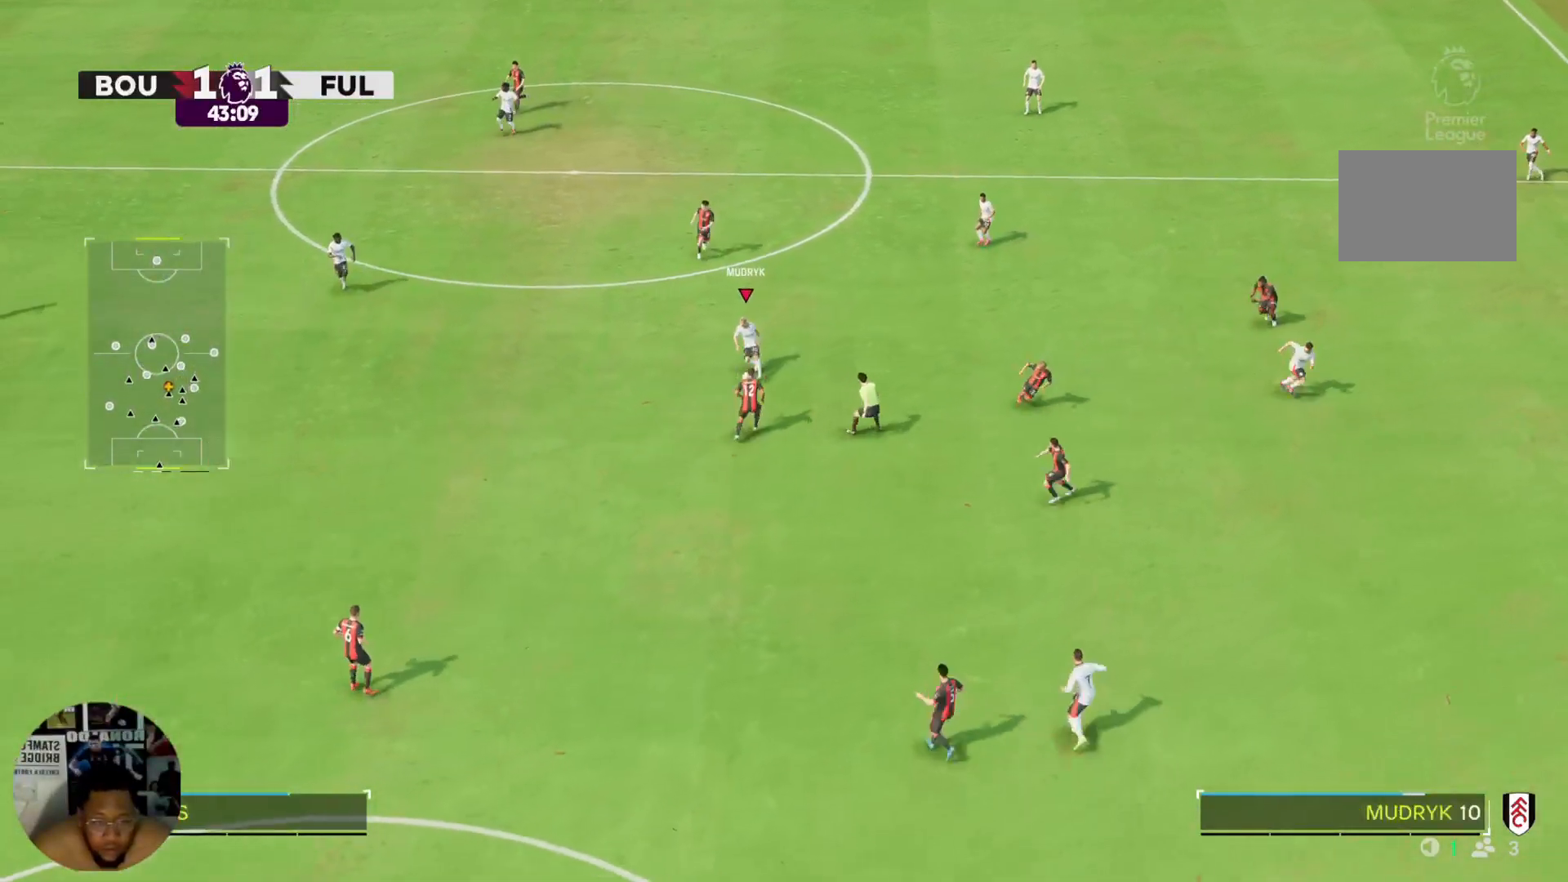
{"buttons": [], "left_stick": "left", "right_stick": "center", "events": [[200, "CROSS", "down"], [300, "CROSS", "up"]]}
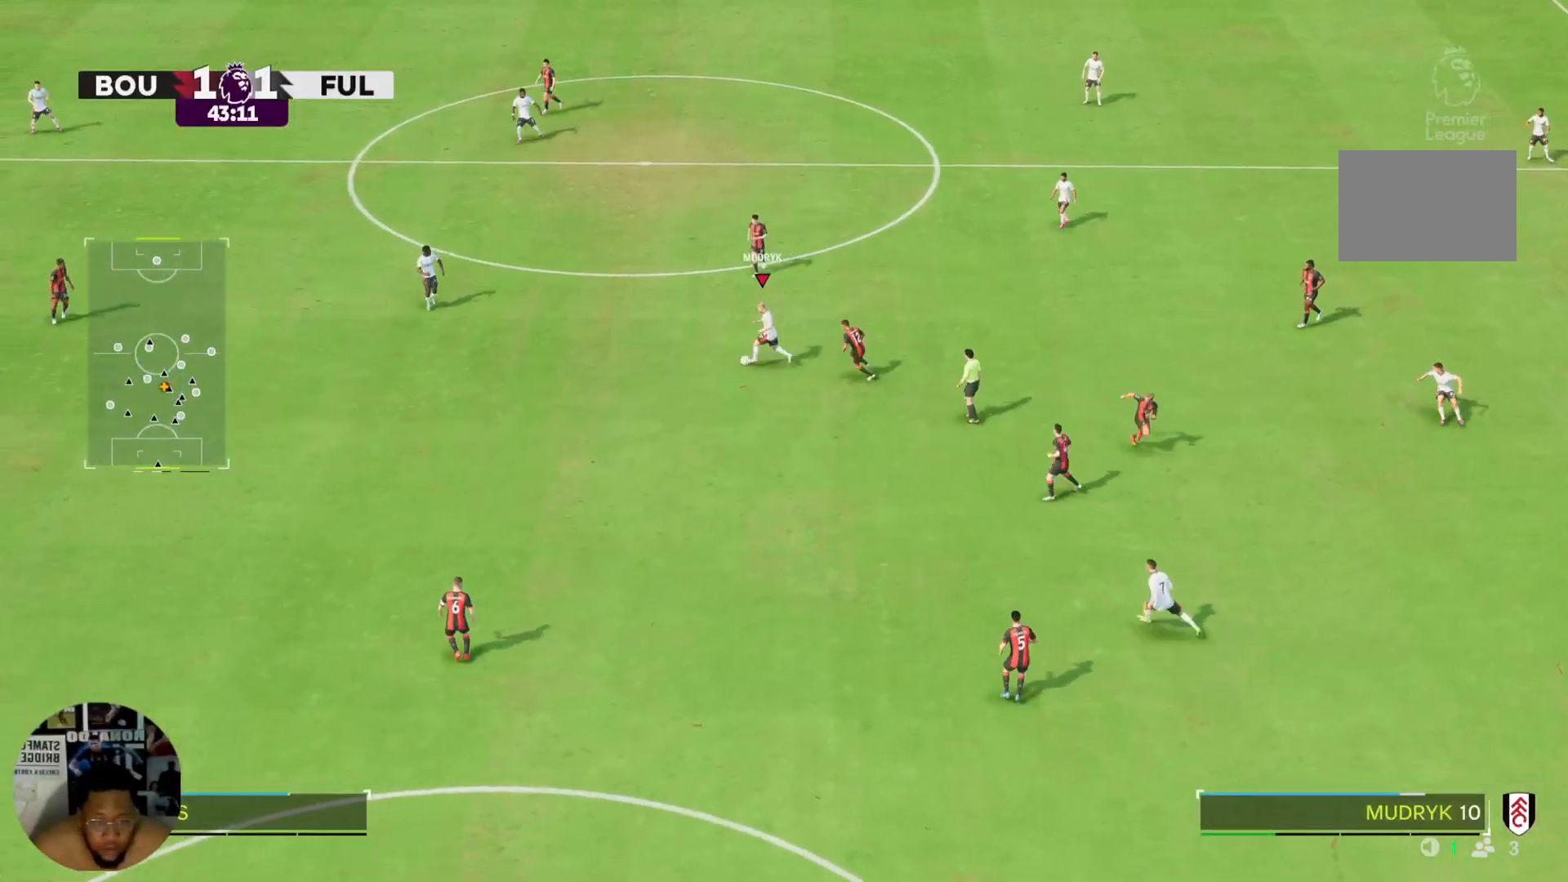
{"buttons": [], "left_stick": "down", "right_stick": "center", "events": [[133, "left_stick", "down-left"], [500, "left_stick", "down"]]}
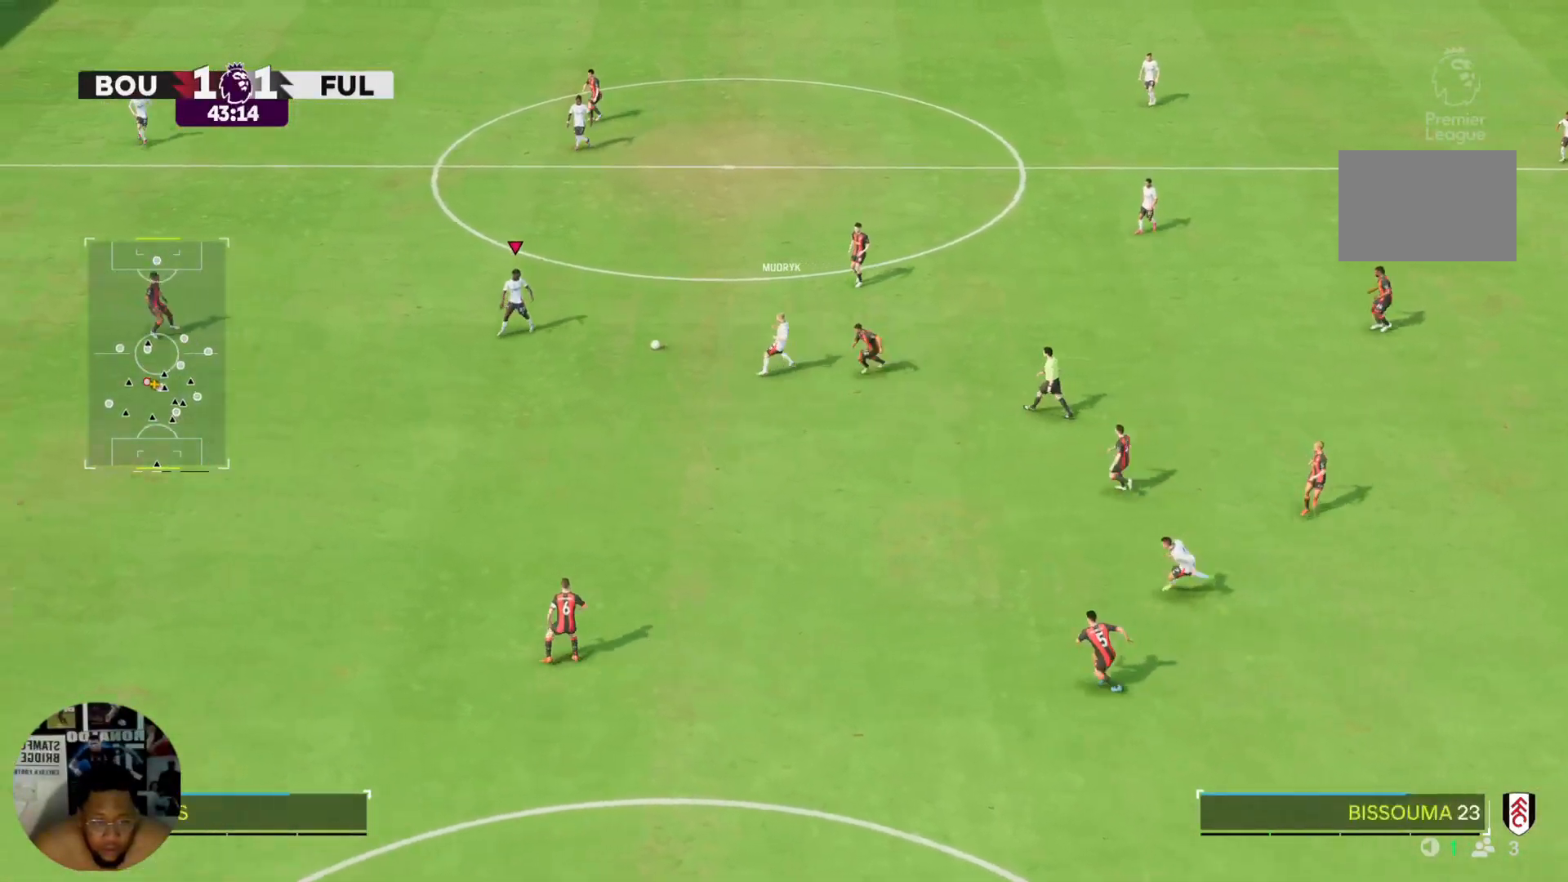
{"buttons": ["R2"], "left_stick": "down", "right_stick": "center", "events": [[134, "R2", "down"]]}
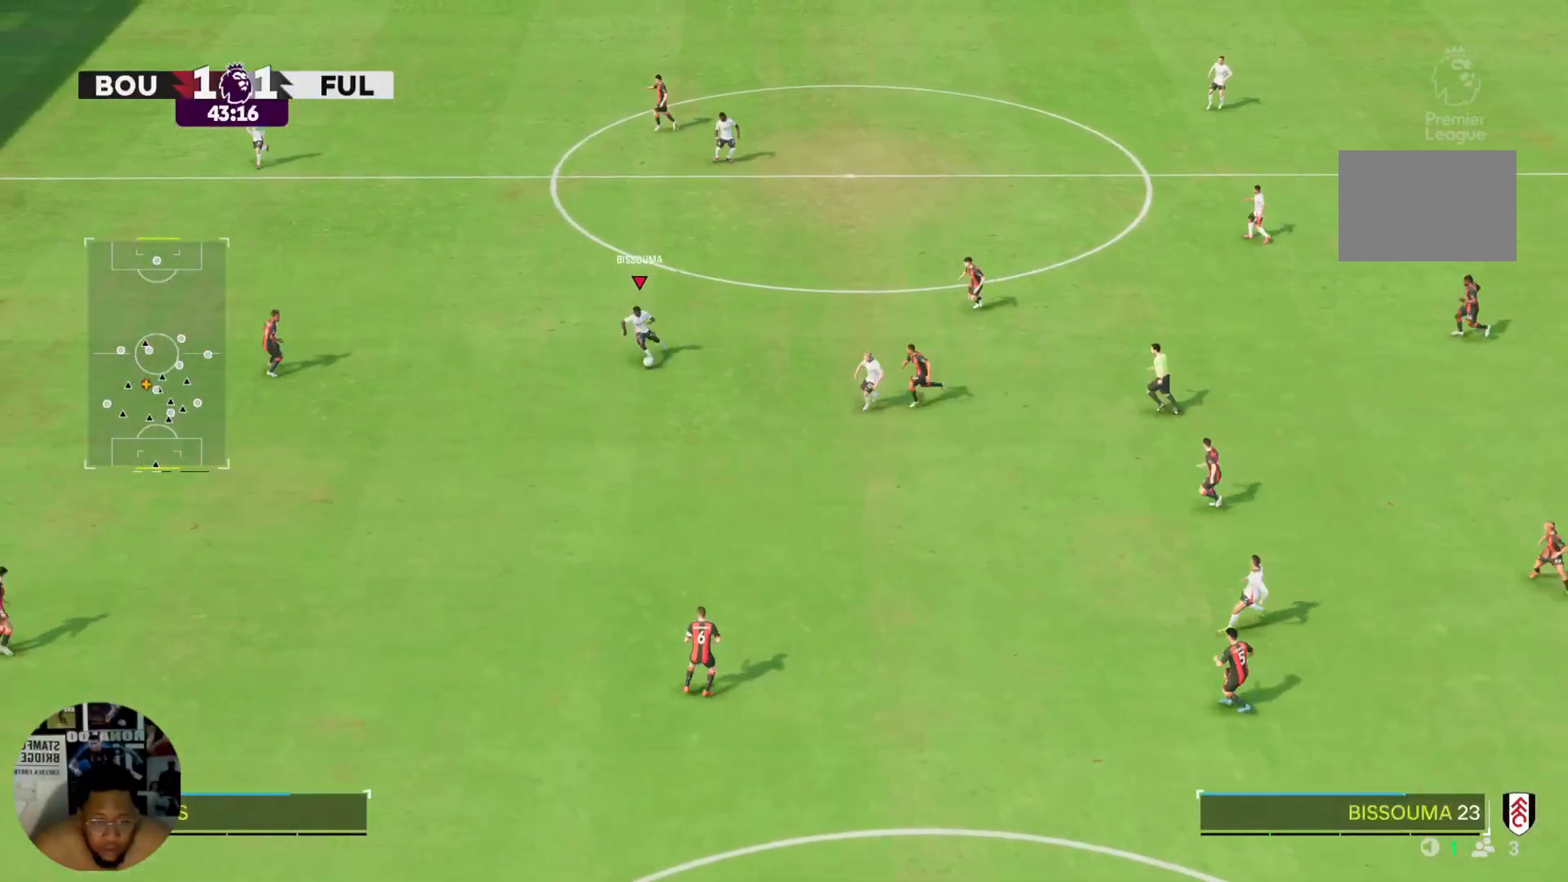
{"buttons": [], "left_stick": "down-right", "right_stick": "center", "events": [[200, "R2", "up"], [267, "CROSS", "down"], [300, "left_stick", "down-right"], [500, "CROSS", "up"]]}
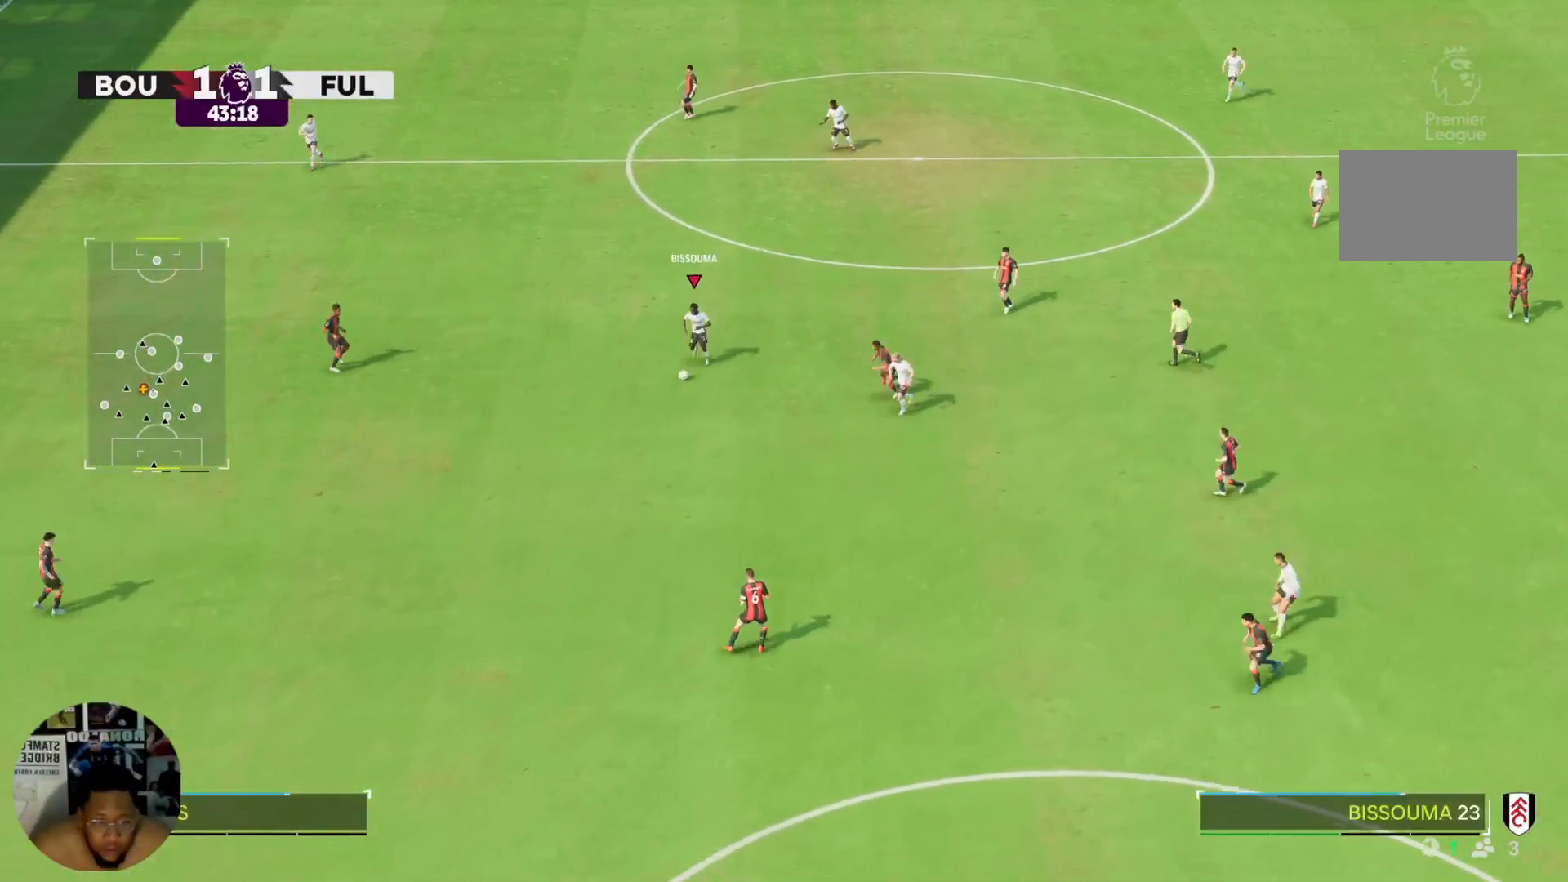
{"buttons": [], "left_stick": "down-right", "right_stick": "center", "events": []}
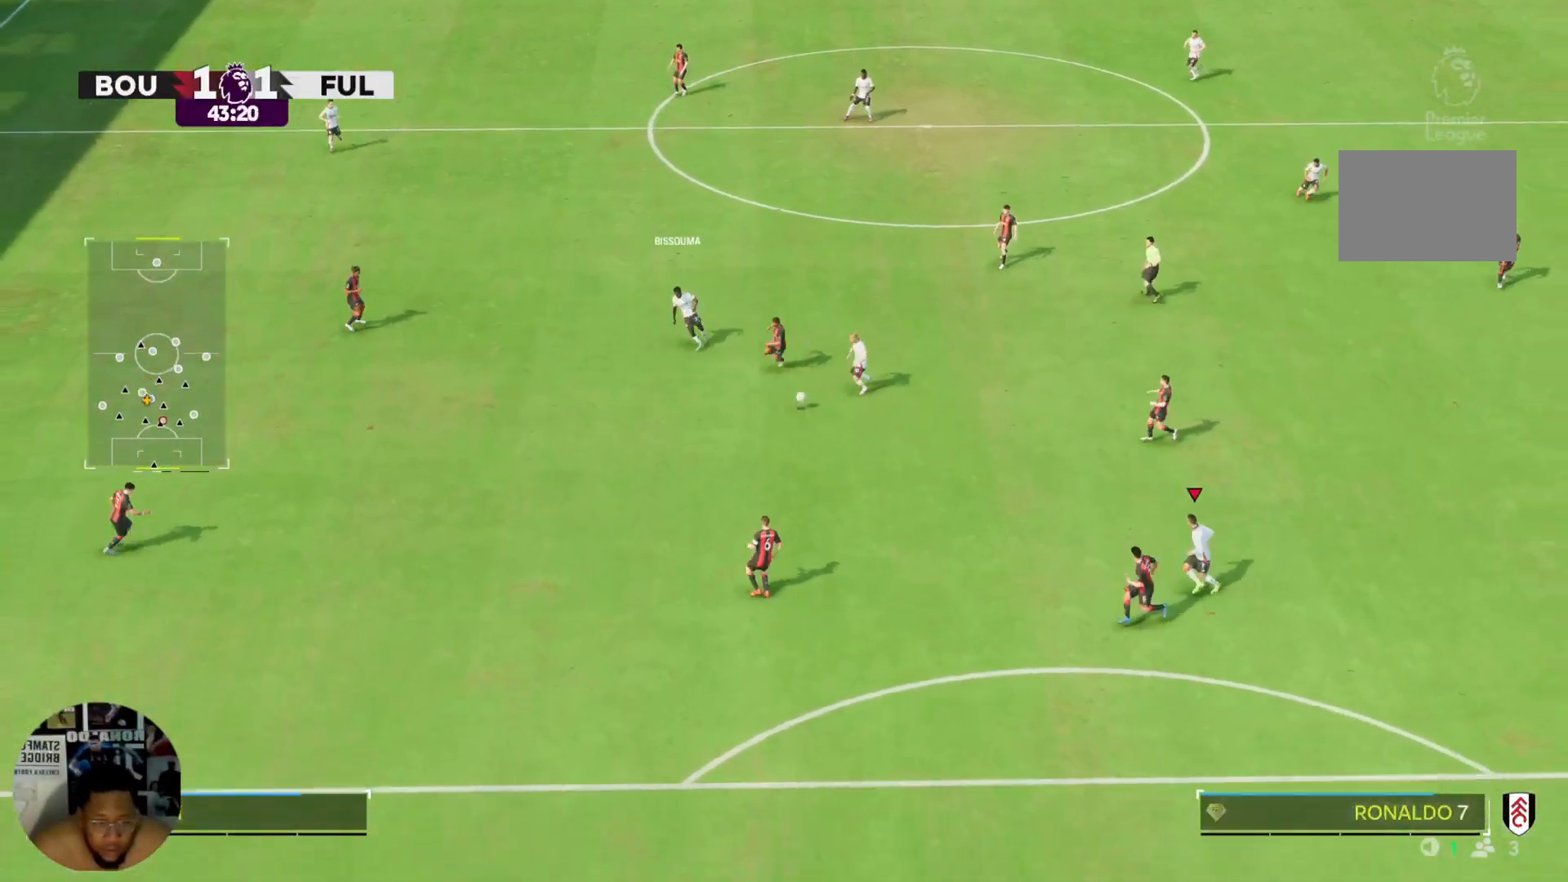
{"buttons": ["L2"], "left_stick": "up-left", "right_stick": "center", "events": [[200, "left_stick", "down"], [300, "L2", "down"], [500, "left_stick", "up-left"]]}
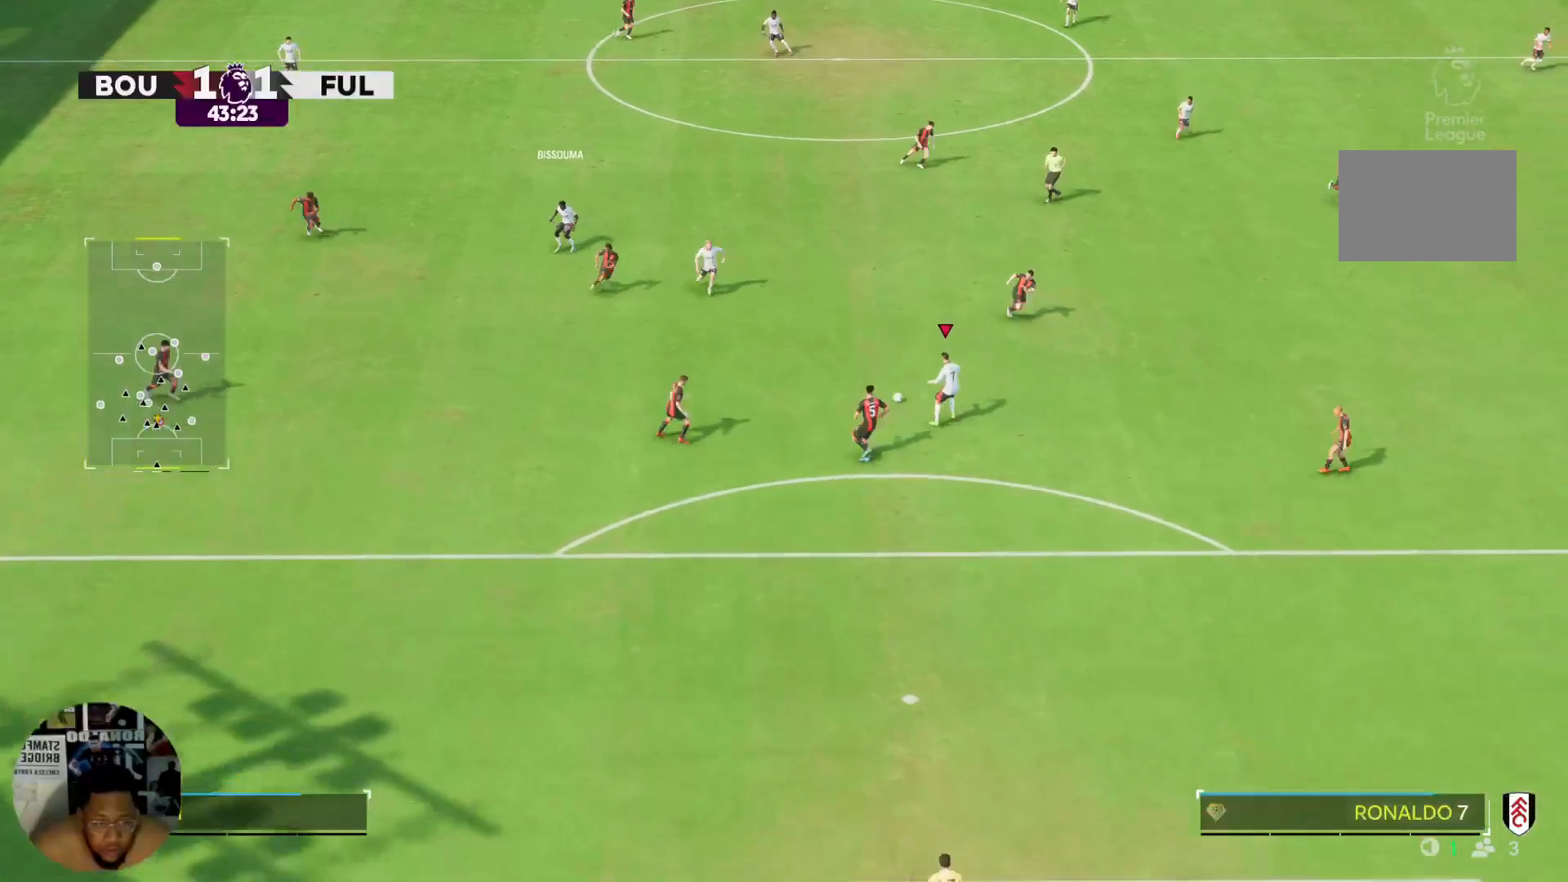
{"buttons": [], "left_stick": "right", "right_stick": "center", "events": [[34, "L2", "up"], [200, "left_stick", "up-right"], [234, "L2", "down"], [300, "L2", "up"], [300, "left_stick", "right"]]}
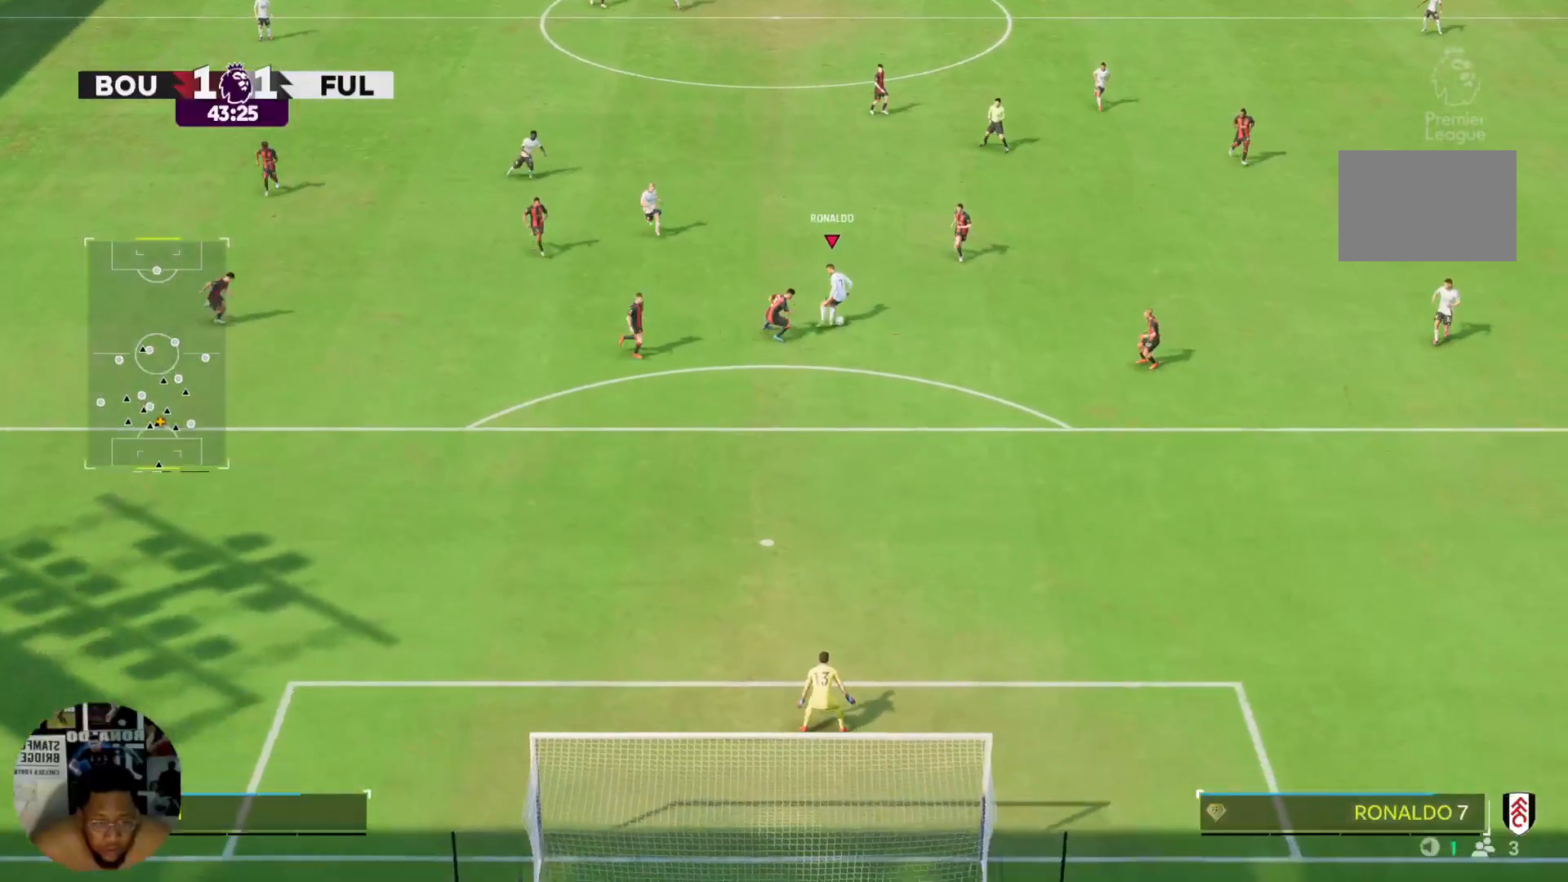
{"buttons": ["R2"], "left_stick": "down-right", "right_stick": "center", "events": [[66, "left_stick", "down-right"], [367, "R2", "down"]]}
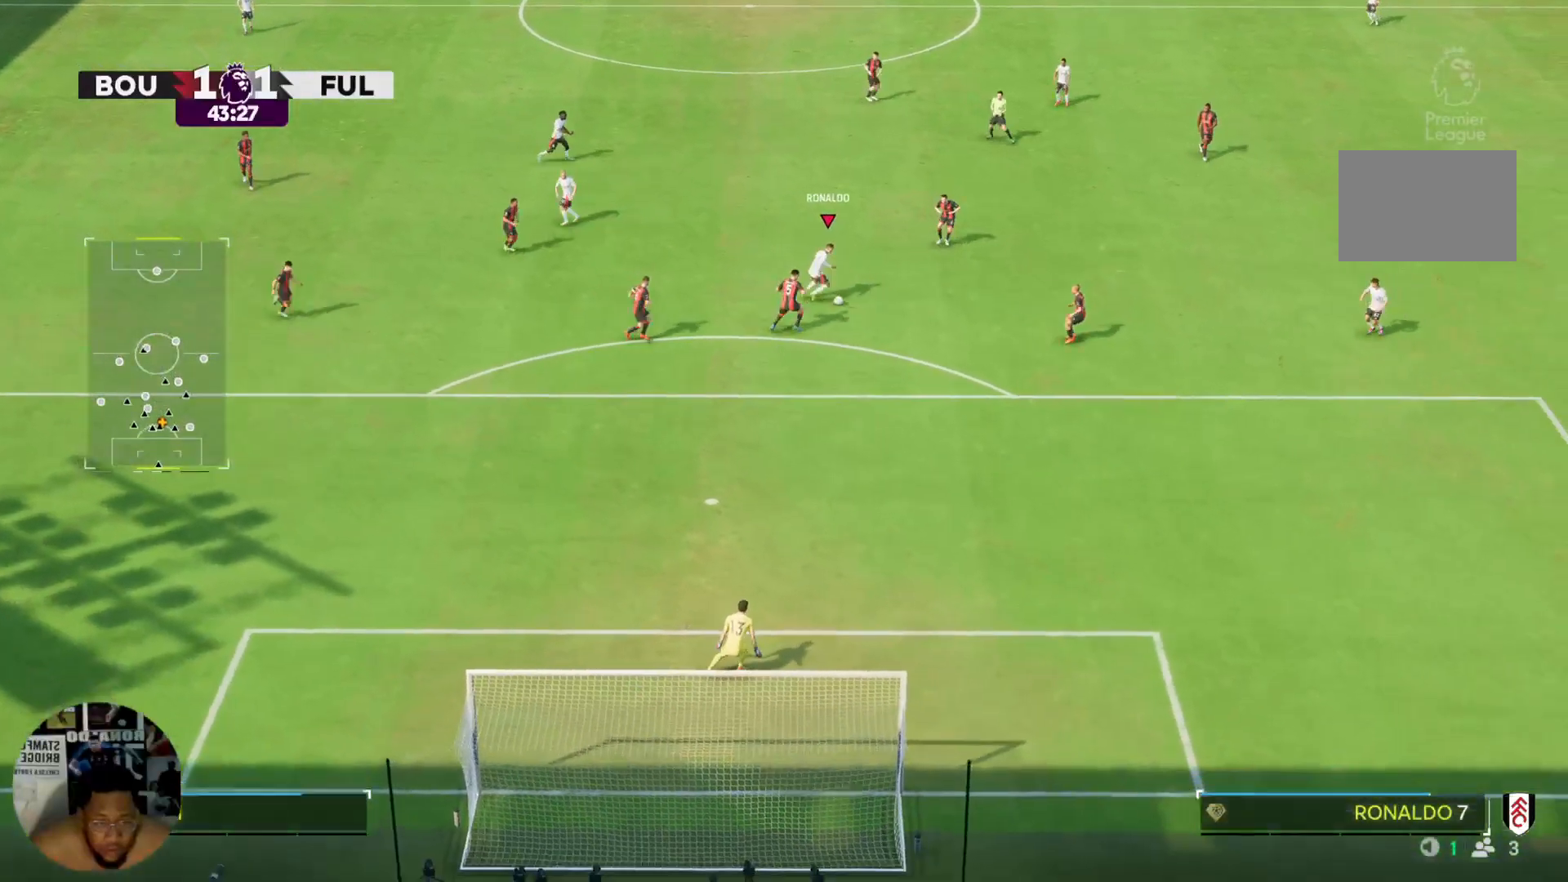
{"buttons": [], "left_stick": "left", "right_stick": "center", "events": [[100, "R2", "up"], [167, "left_stick", "center"], [434, "left_stick", "left"]]}
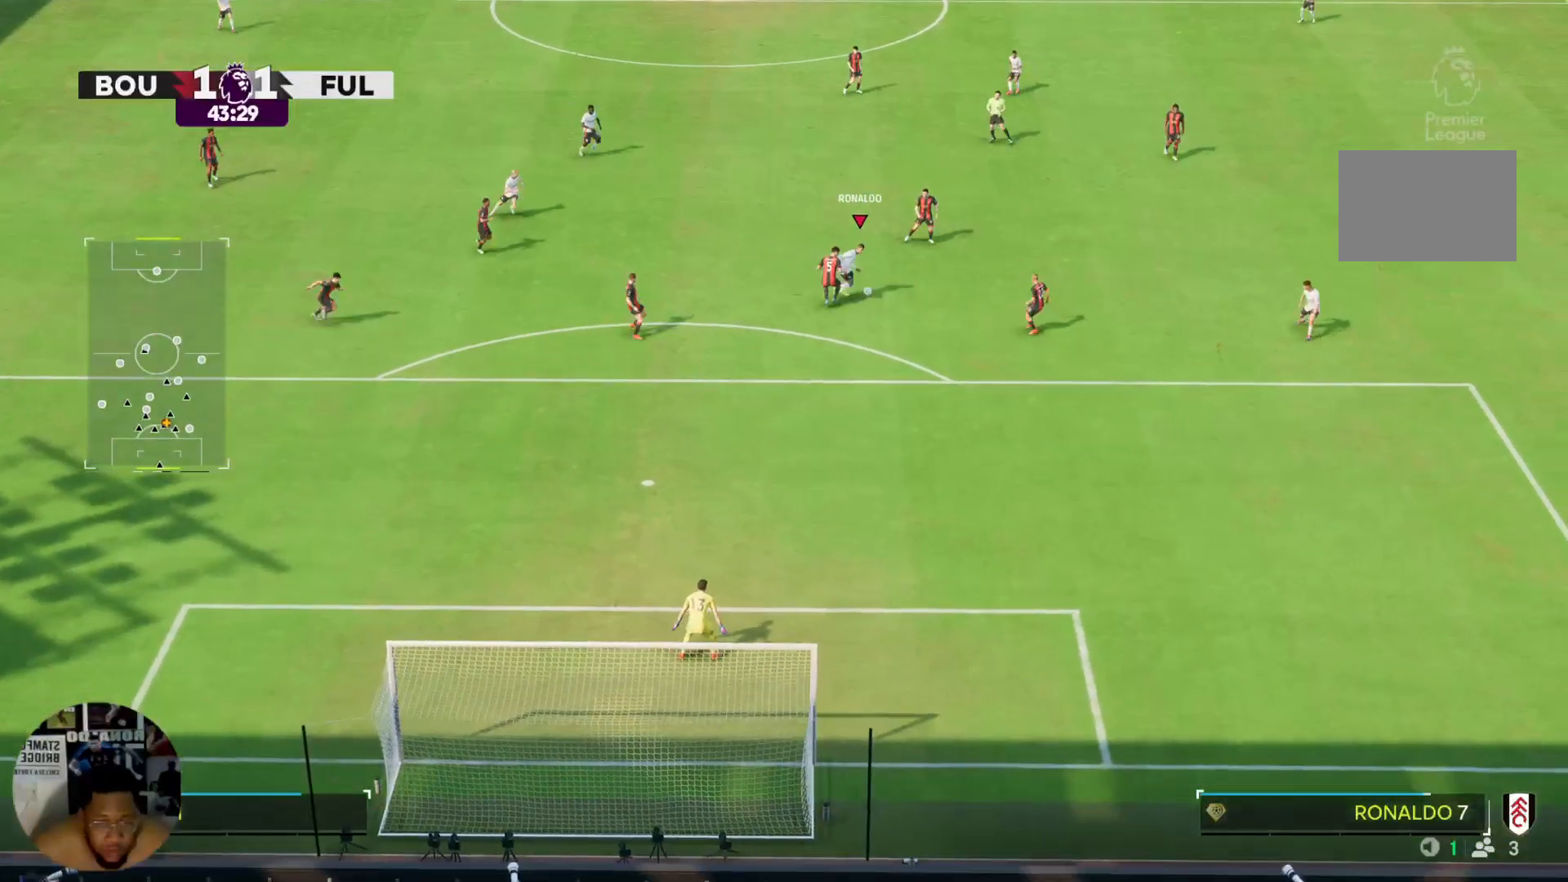
{"buttons": [], "left_stick": "left", "right_stick": "center", "events": []}
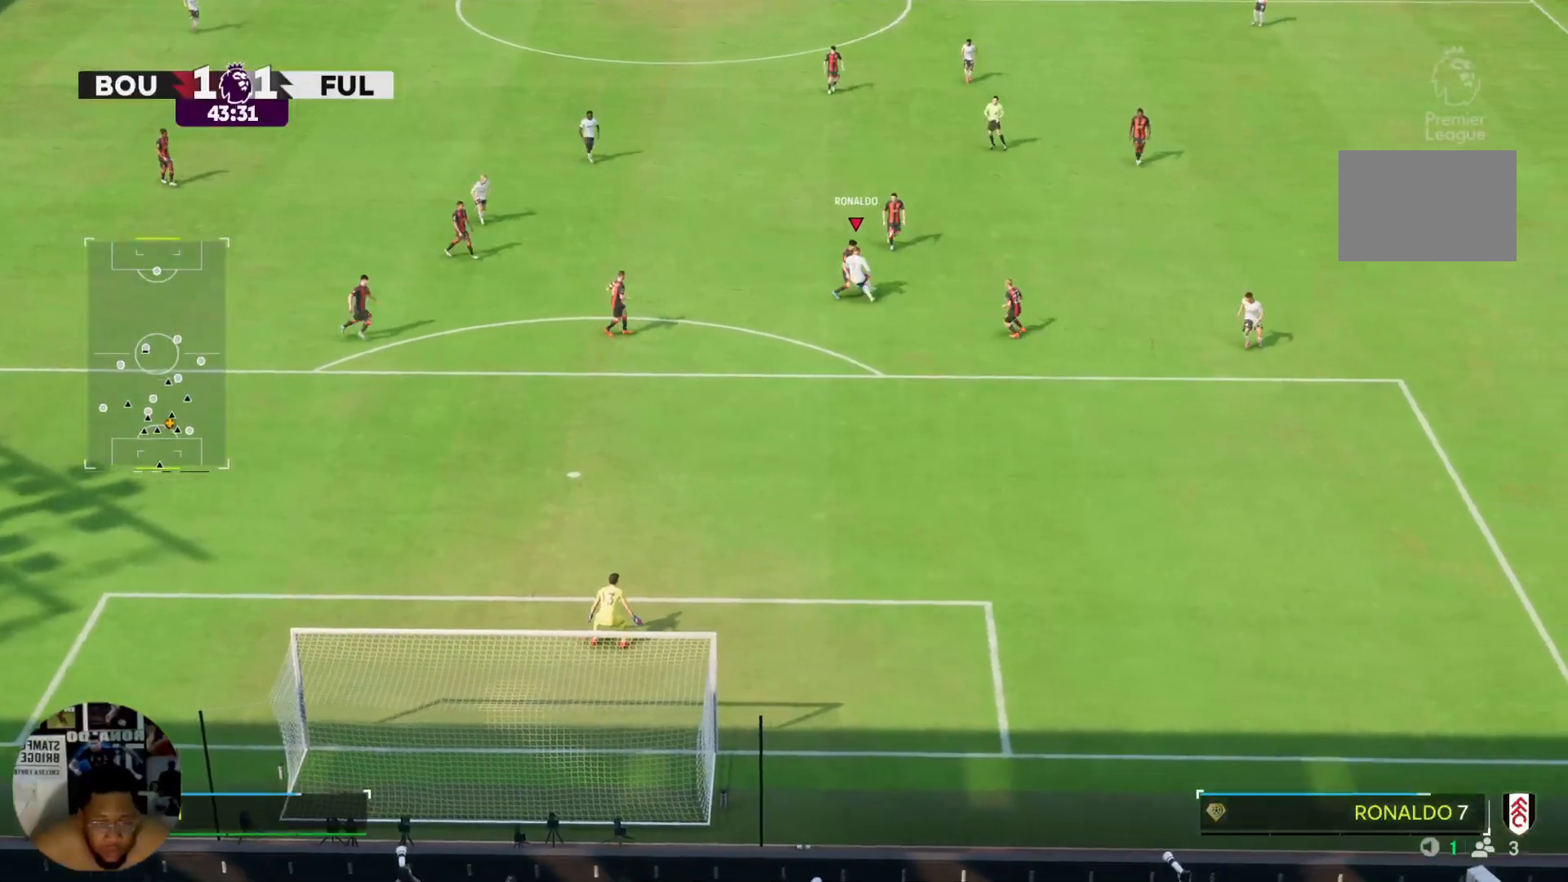
{"buttons": ["L2"], "left_stick": "up-left", "right_stick": "center", "events": [[167, "left_stick", "up-left"], [200, "L2", "down"]]}
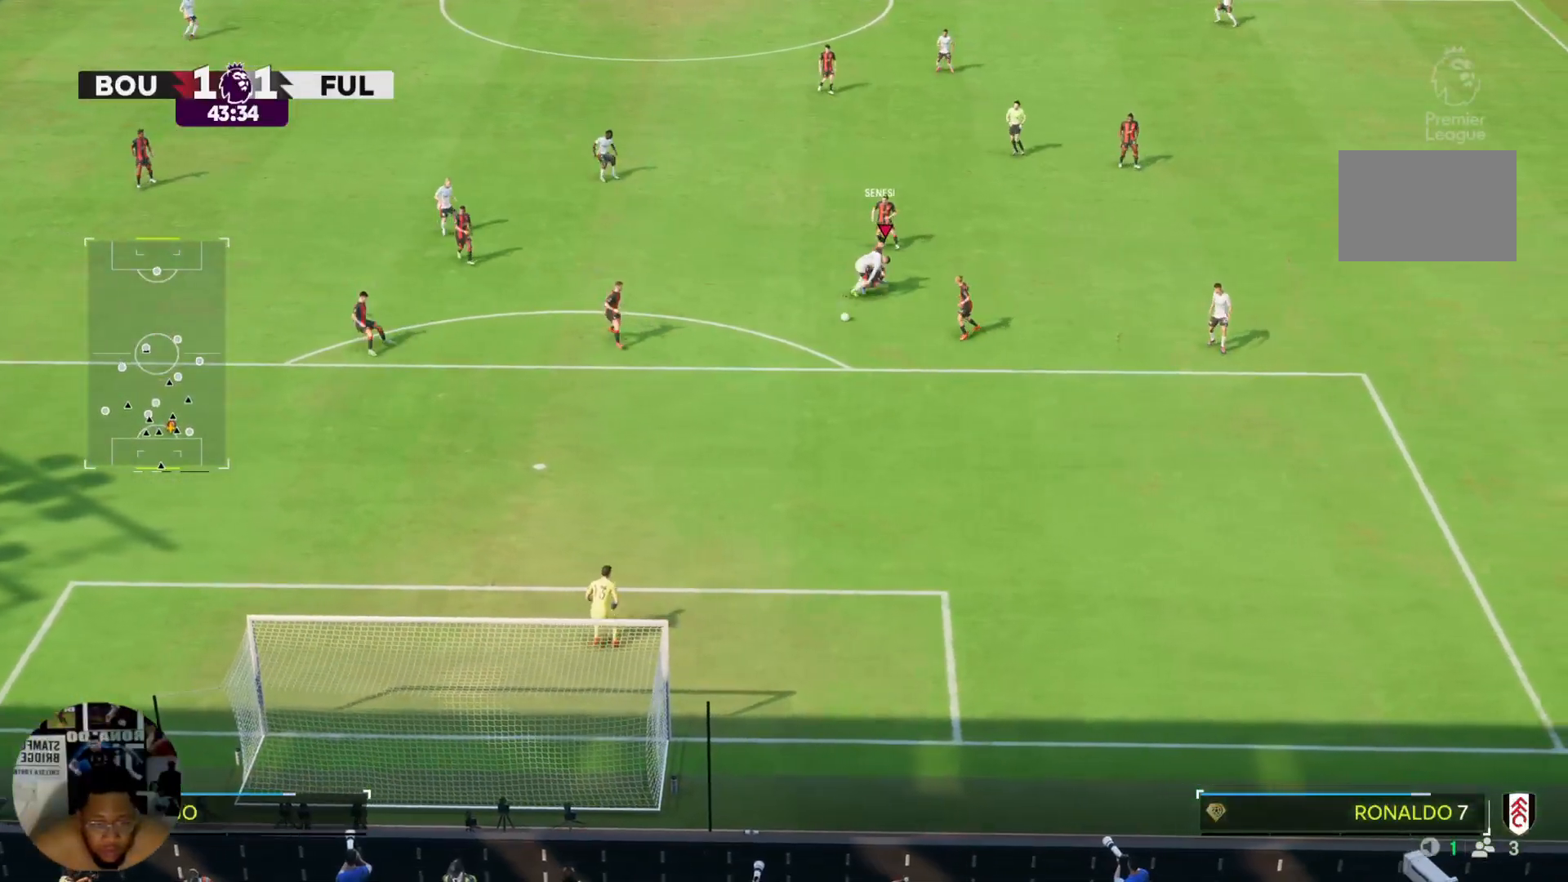
{"buttons": ["R2"], "left_stick": "down-left", "right_stick": "center", "events": [[67, "left_stick", "left"], [201, "left_stick", "down-left"], [301, "left_stick", "down"], [434, "R2", "down"], [467, "L2", "up"], [501, "left_stick", "down-left"]]}
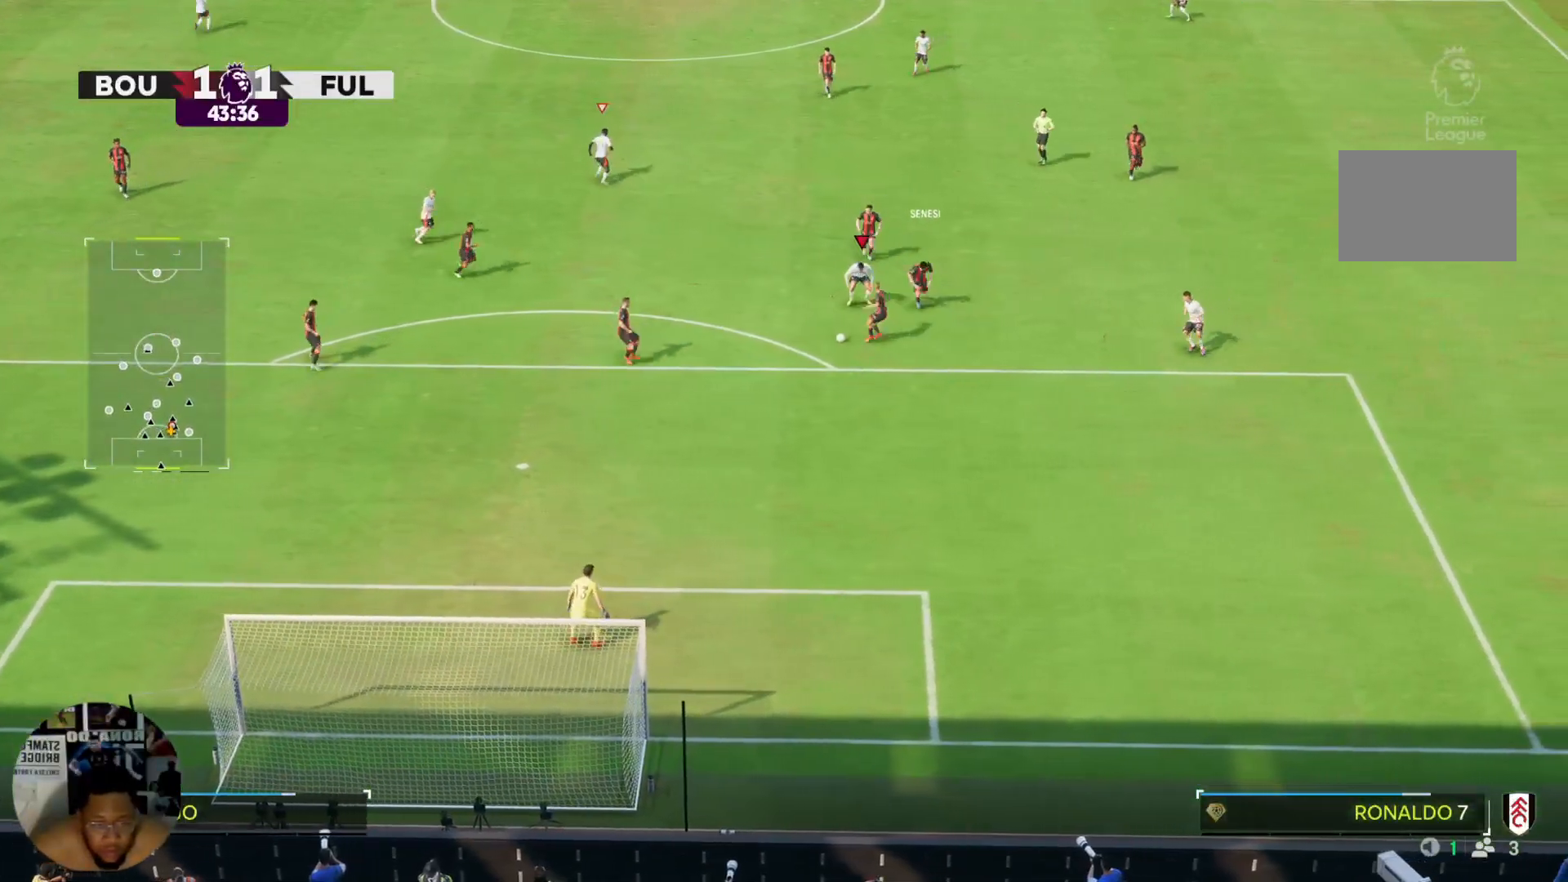
{"buttons": ["CIRCLE", "R2"], "left_stick": "down-left", "right_stick": "center", "events": [[333, "CIRCLE", "down"]]}
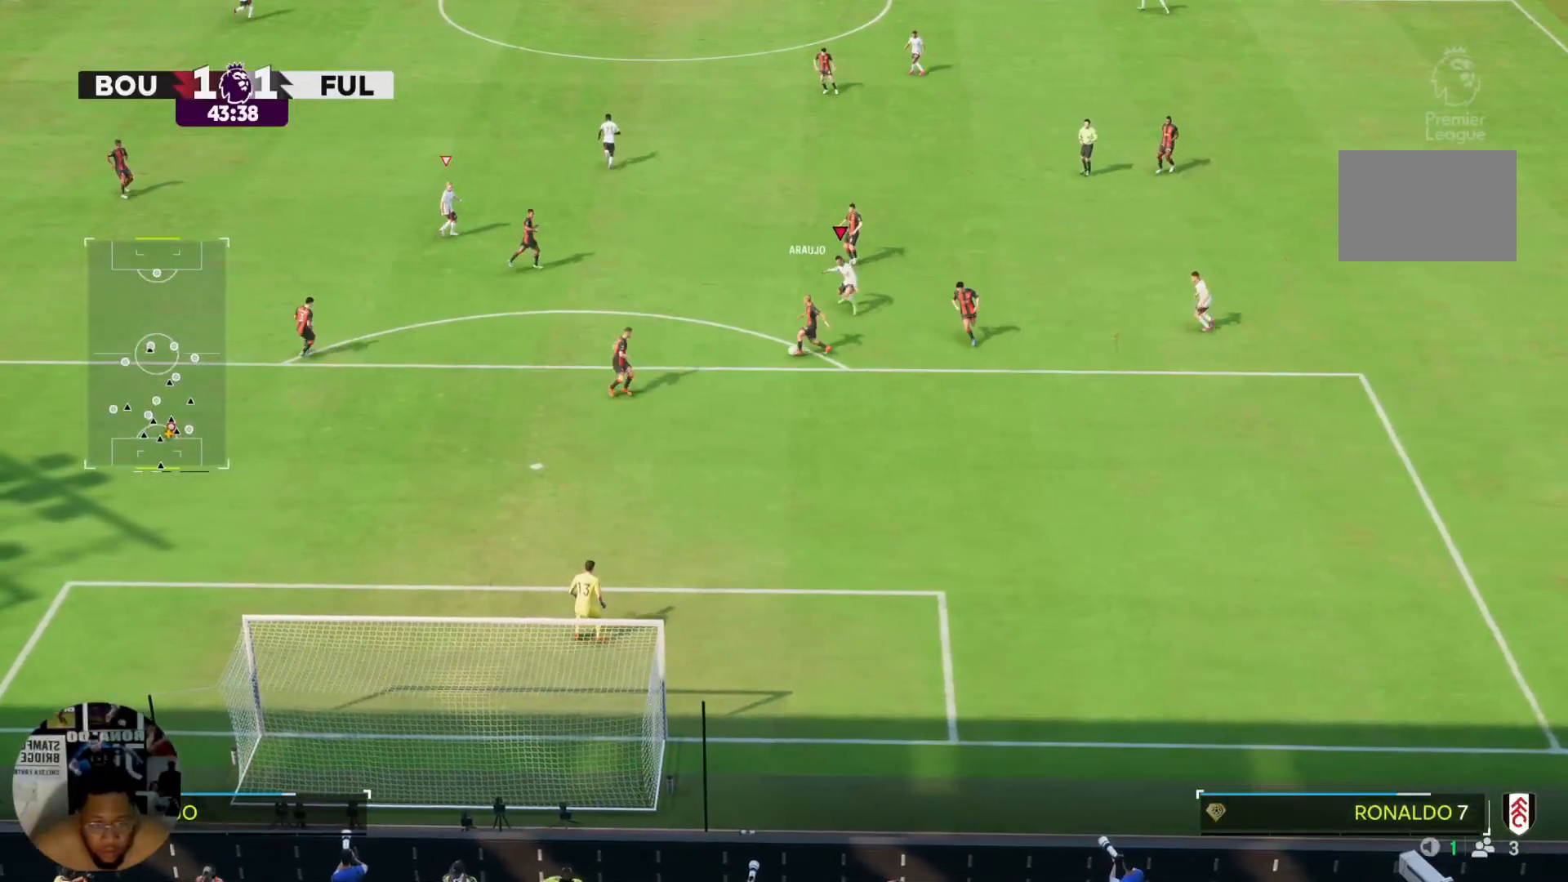
{"buttons": ["R2"], "left_stick": "up-left", "right_stick": "center", "events": [[167, "CIRCLE", "up"], [367, "left_stick", "left"], [501, "left_stick", "up-left"]]}
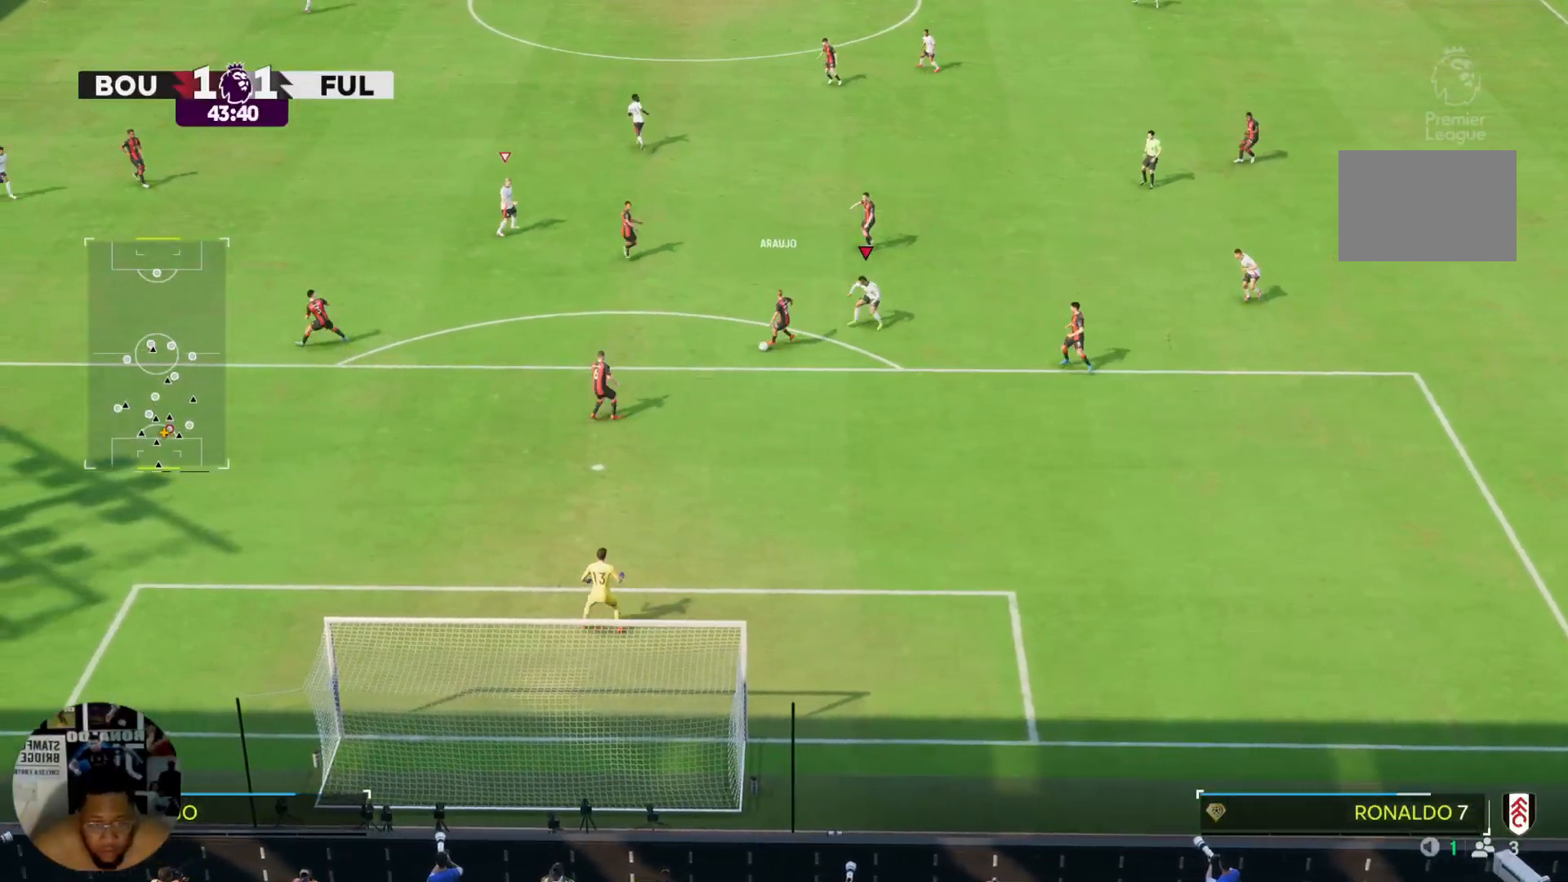
{"buttons": ["R2"], "left_stick": "right", "right_stick": "center", "events": [[267, "left_stick", "up-right"], [333, "L2", "down"], [400, "L2", "up"], [400, "left_stick", "right"]]}
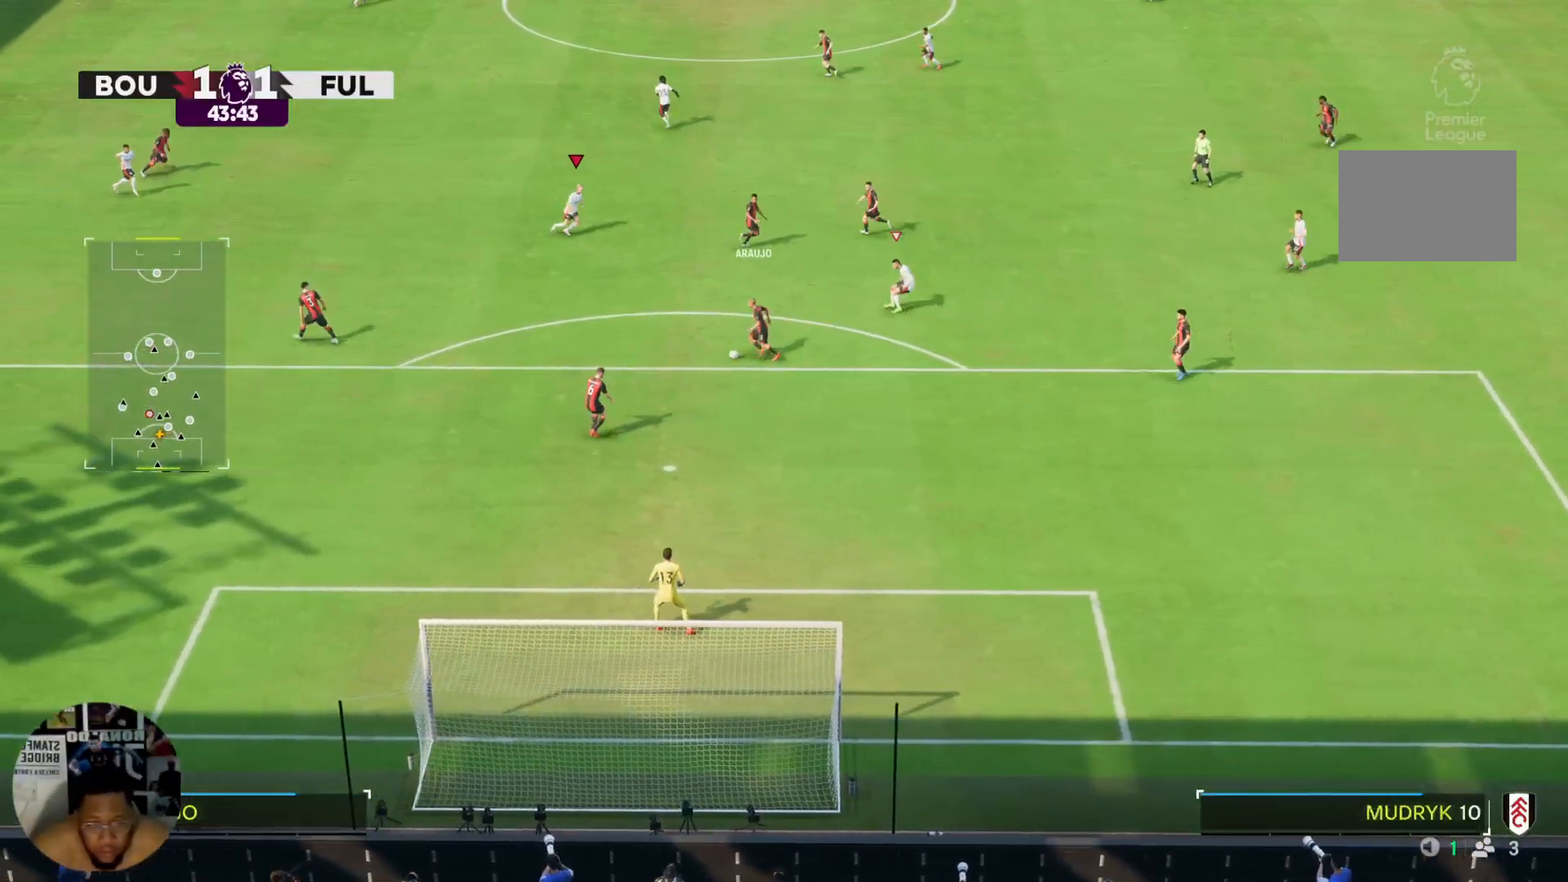
{"buttons": ["R2"], "left_stick": "down", "right_stick": "center", "events": [[167, "left_stick", "down-right"], [301, "left_stick", "down"]]}
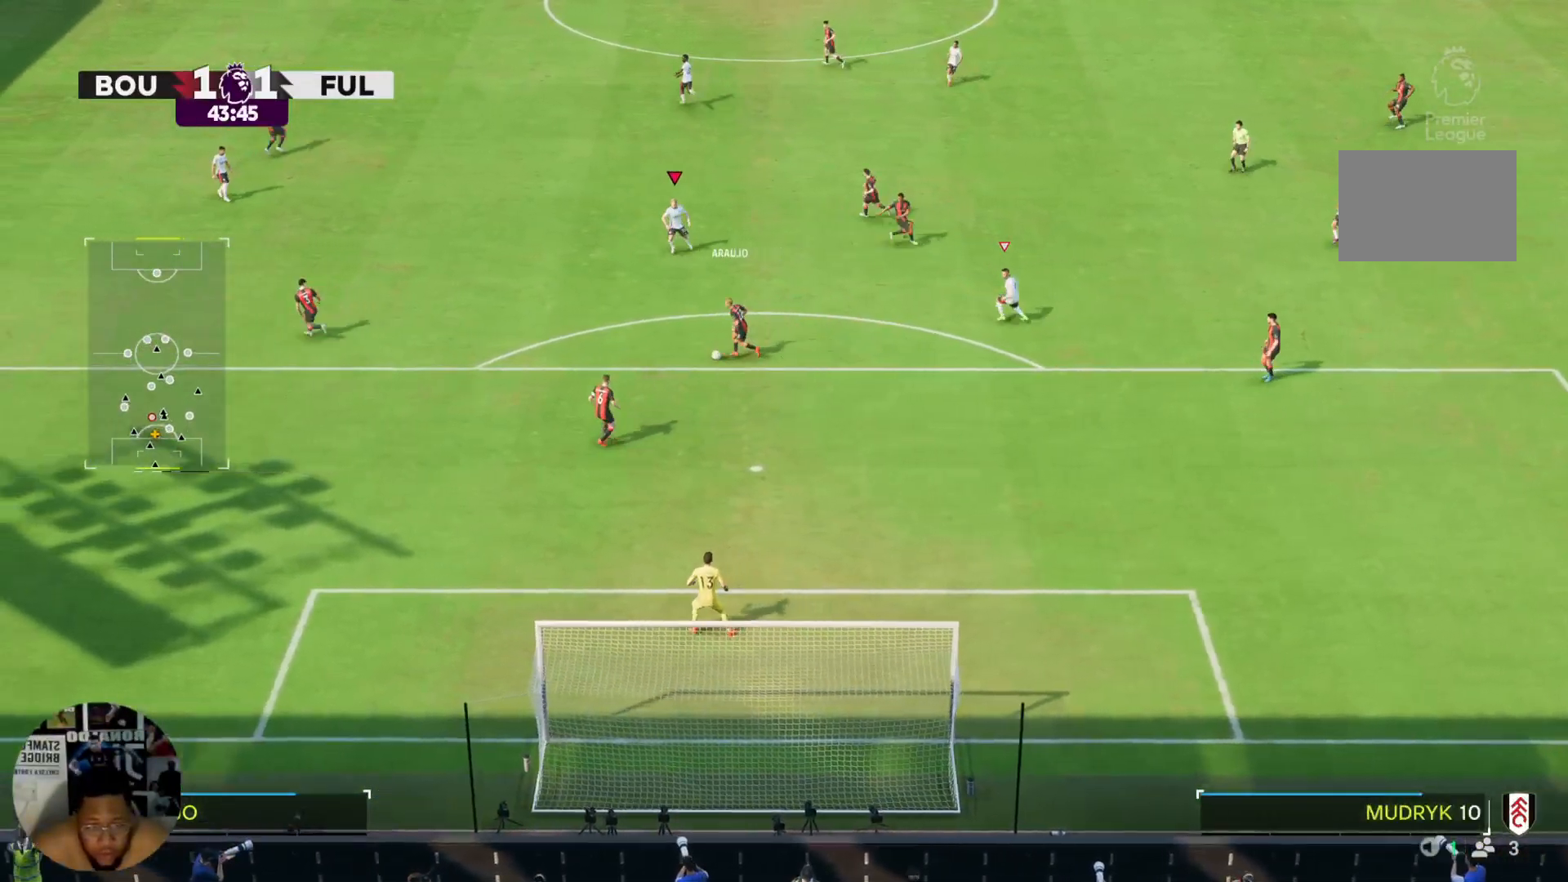
{"buttons": ["R2"], "left_stick": "down-left", "right_stick": "center", "events": [[33, "left_stick", "down-left"]]}
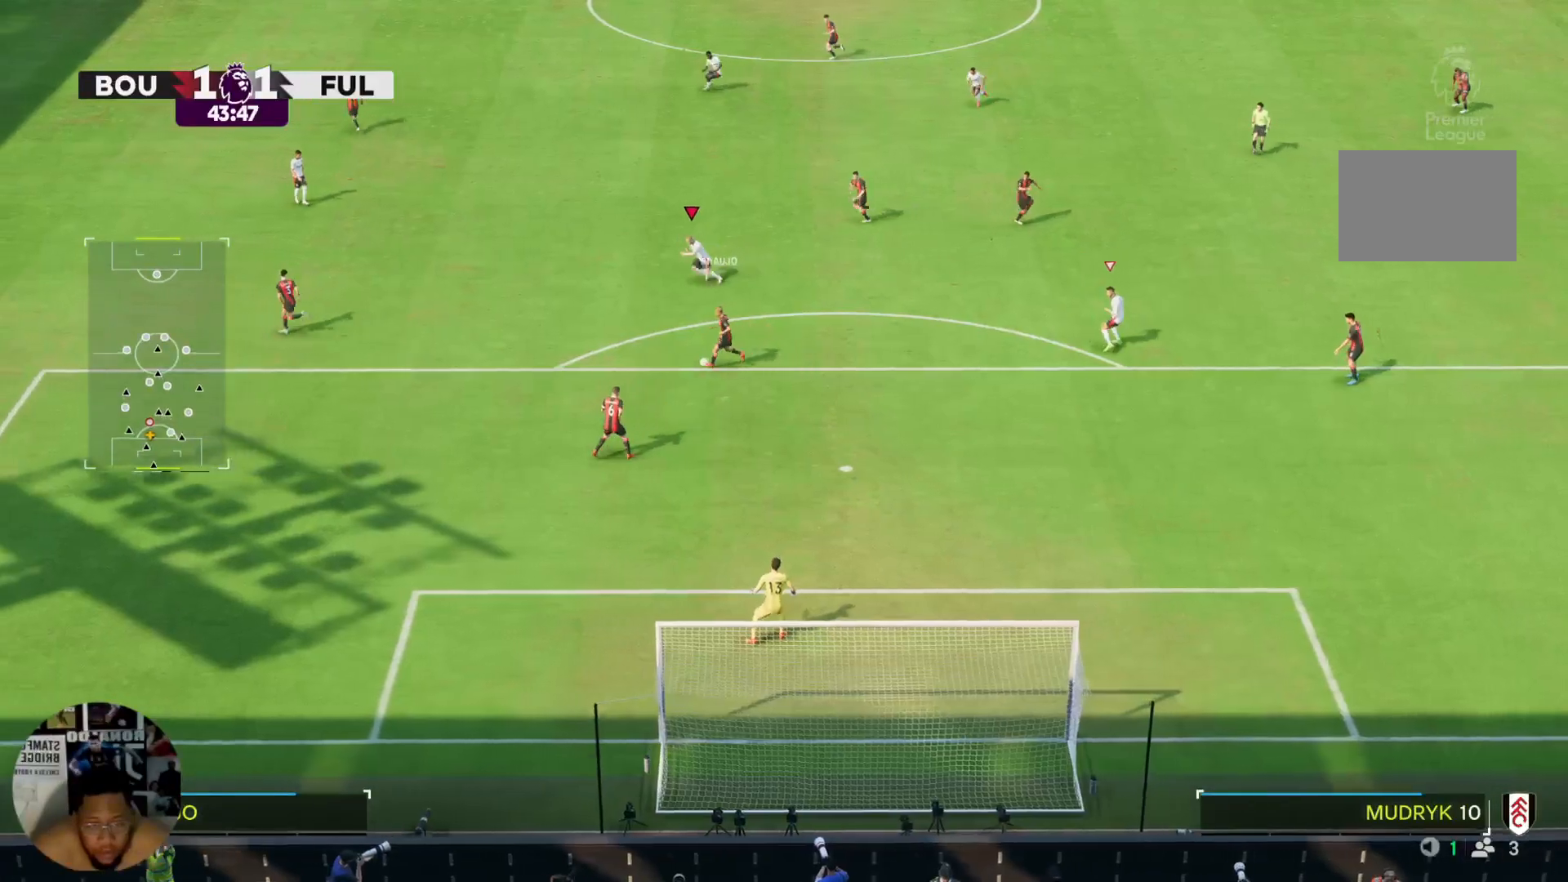
{"buttons": ["R2"], "left_stick": "down-left", "right_stick": "center", "events": []}
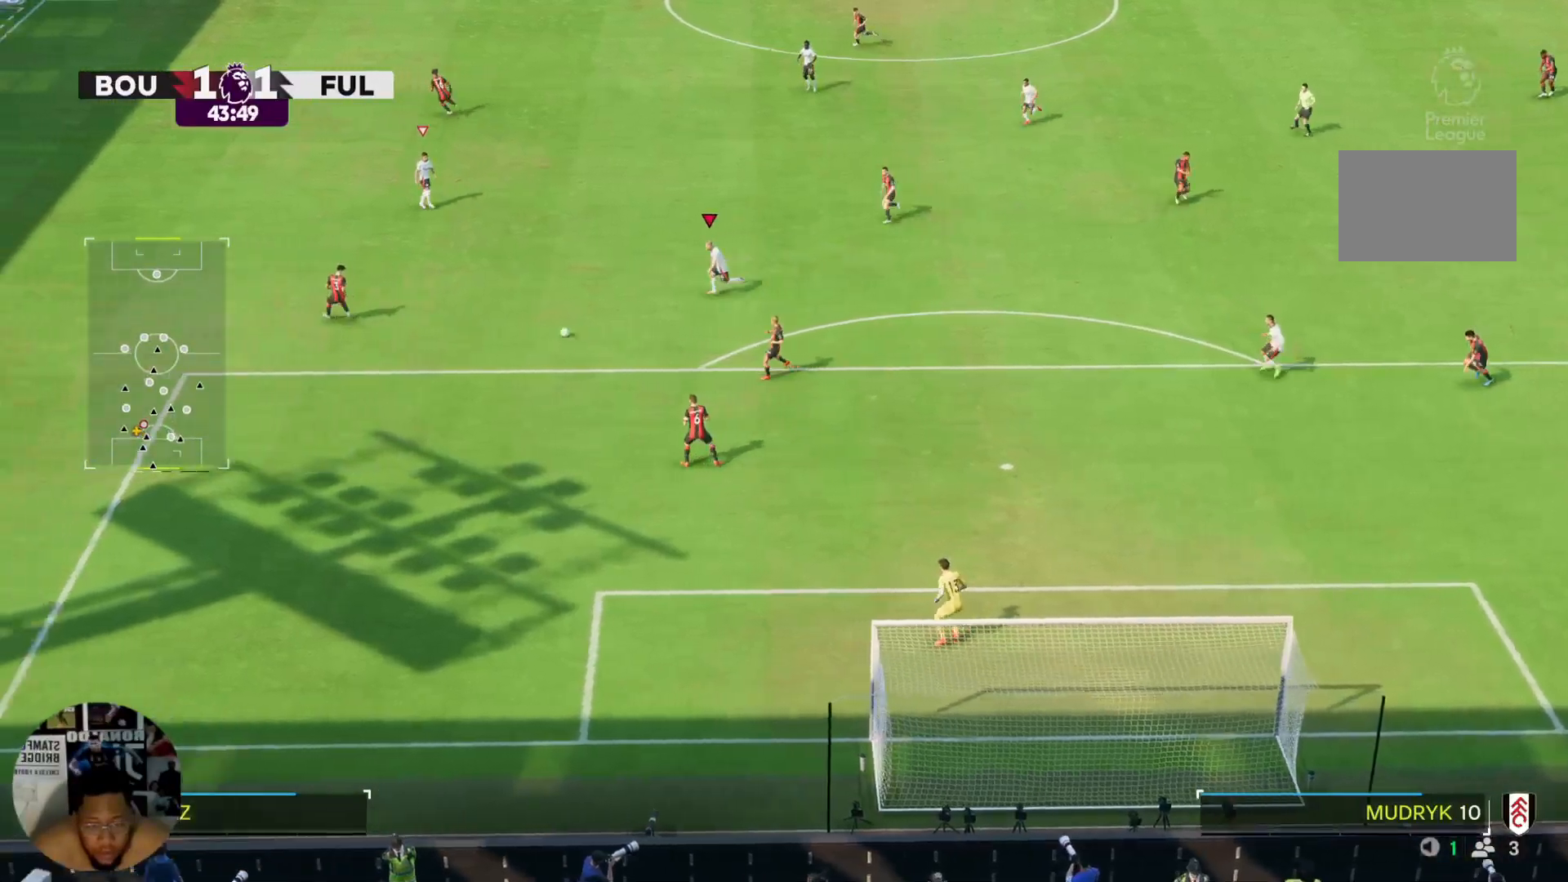
{"buttons": ["R2"], "left_stick": "up-left", "right_stick": "center", "events": [[33, "left_stick", "left"], [267, "left_stick", "up-left"]]}
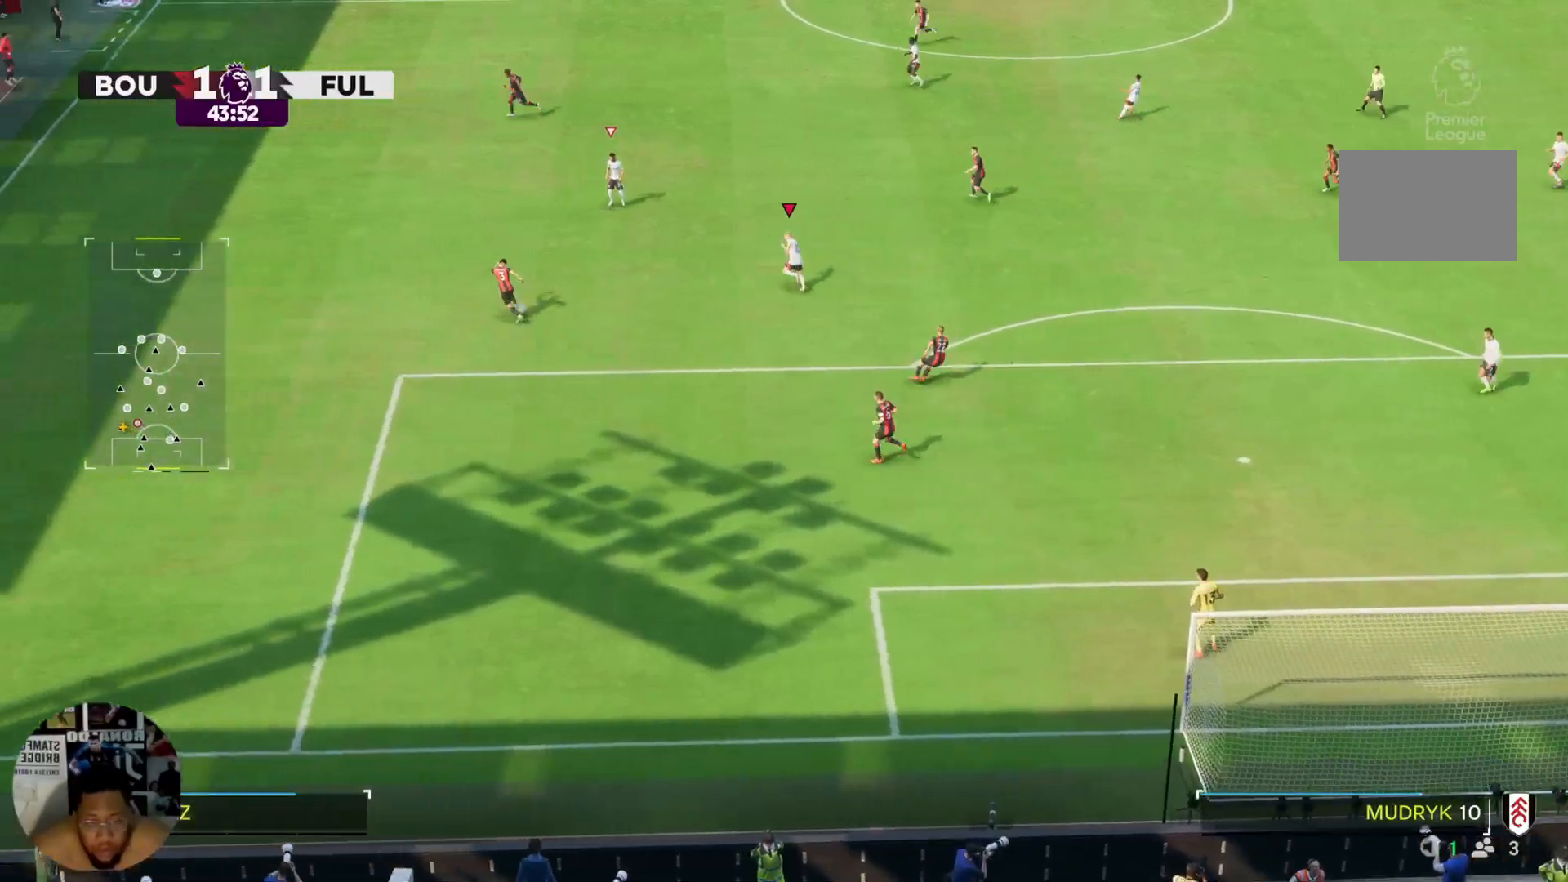
{"buttons": ["R2"], "left_stick": "up-left", "right_stick": "center", "events": []}
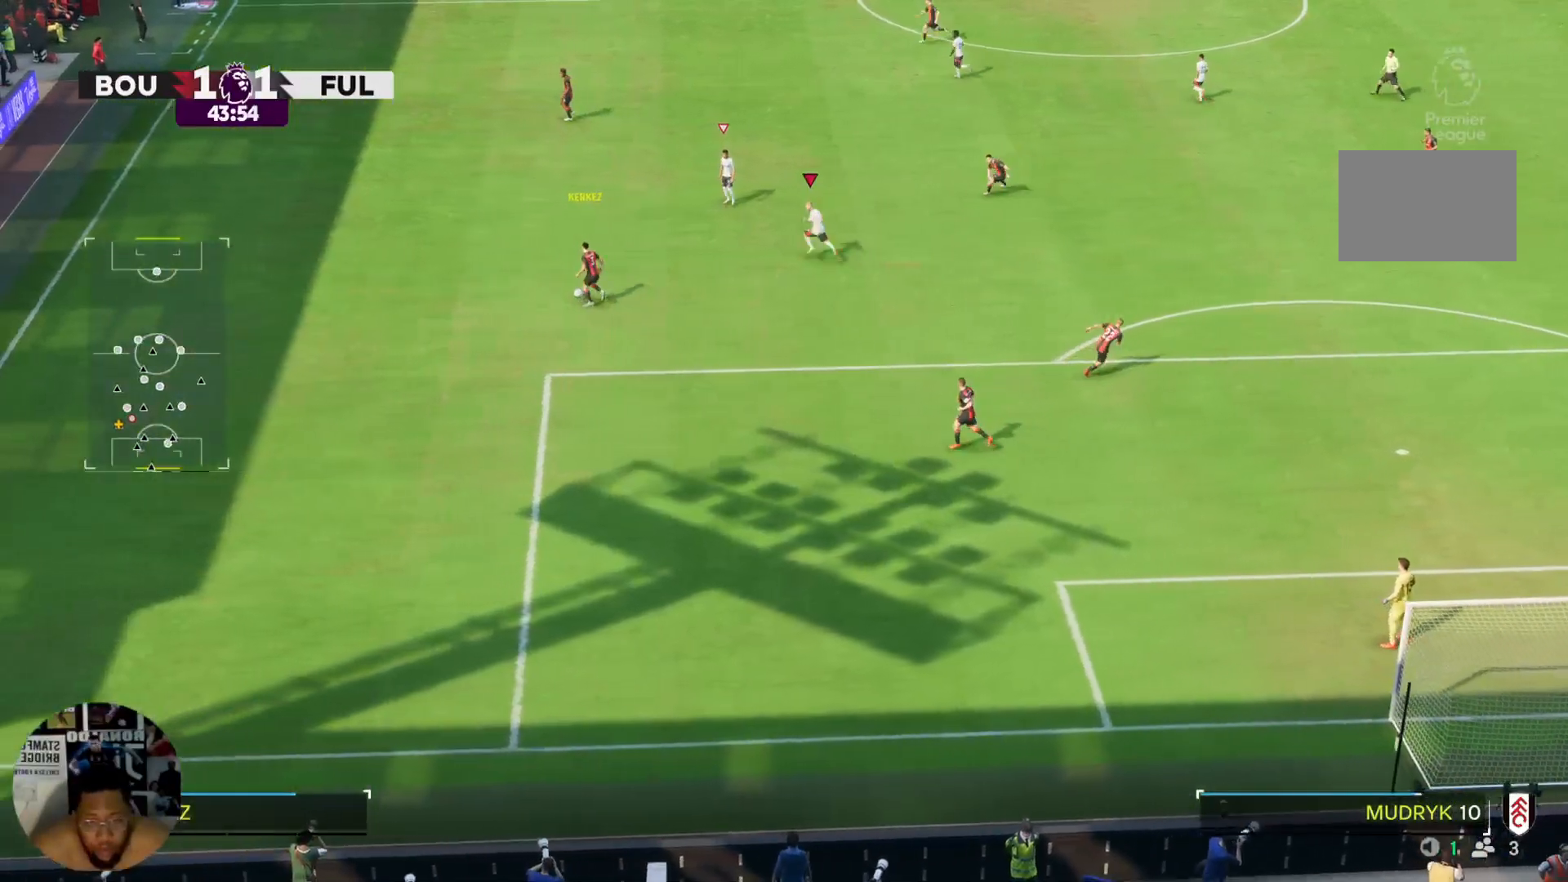
{"buttons": ["R2"], "left_stick": "up-left", "right_stick": "center", "events": []}
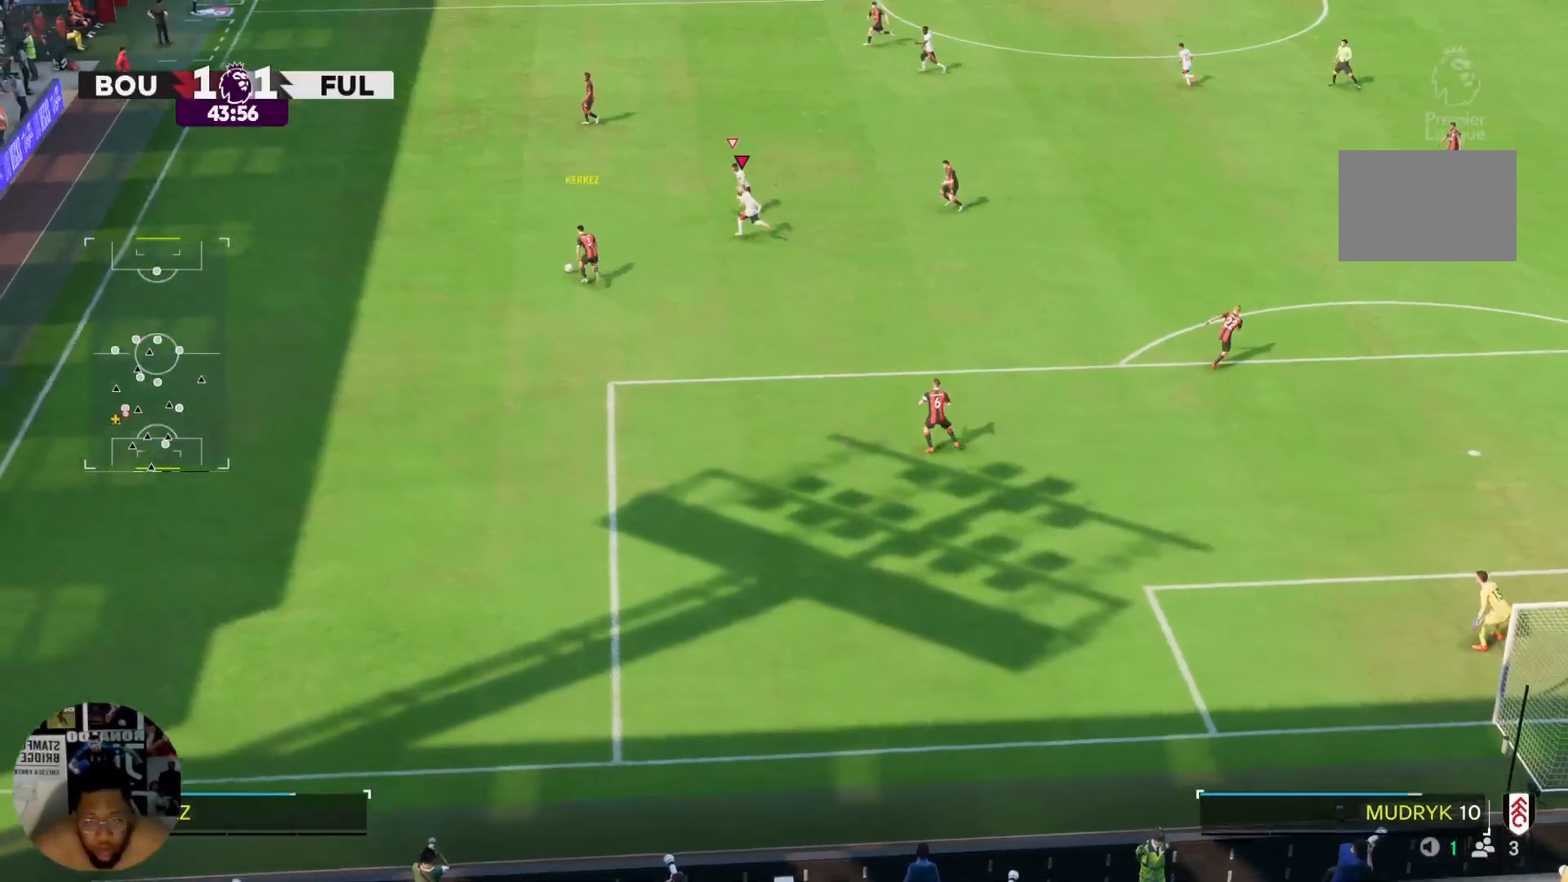
{"buttons": ["R2"], "left_stick": "up-left", "right_stick": "center", "events": []}